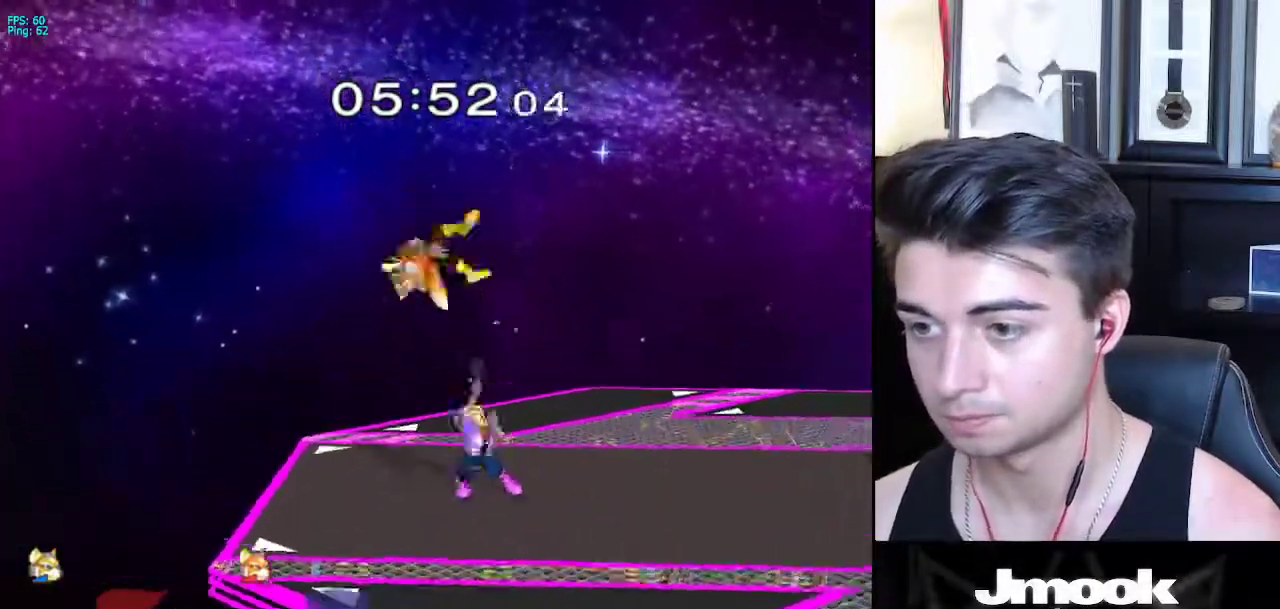
Gameplay with a controller (Nintendo layout); each line is a JSON object with the inputs held at the frame after it. "events" lists button and stick changes between this image and that frame as [ms after this image, input, new state], when the widget could be followed in between. Not read: L3 R3 START.
{"buttons": [], "left_stick": "up", "right_stick": "center", "events": [[300, "left_stick", "left"], [333, "X", "down"], [350, "Z", "down"], [400, "left_stick", "center"], [483, "left_stick", "up"], [500, "X", "up"], [500, "Z", "up"]]}
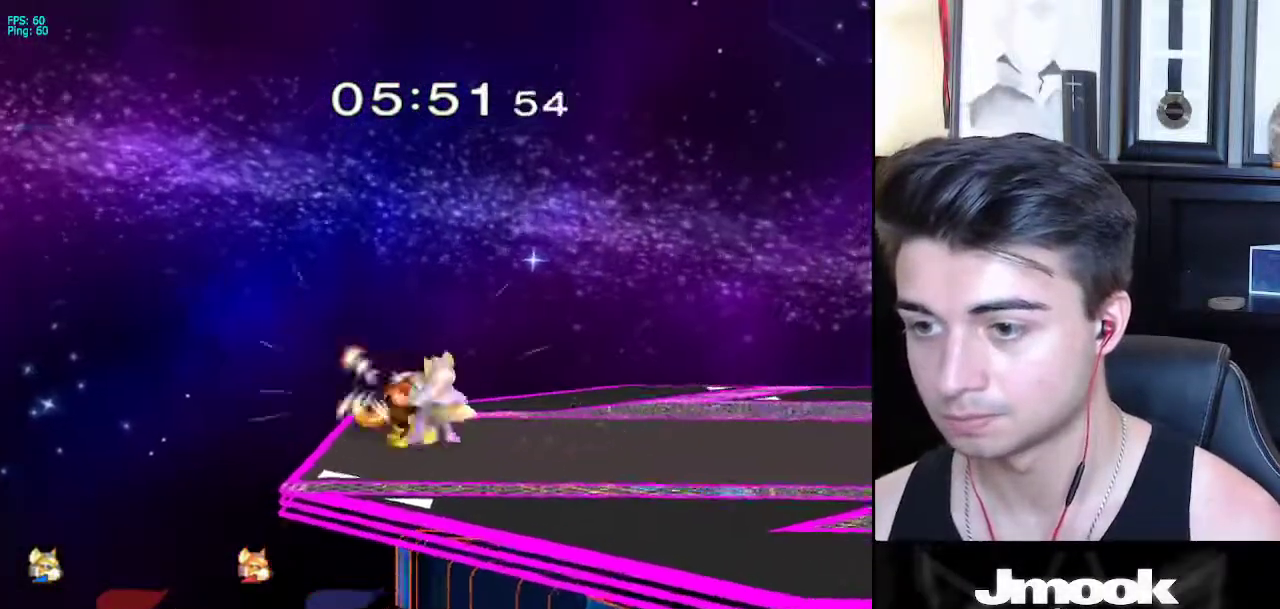
{"buttons": [], "left_stick": "right", "right_stick": "center", "events": [[100, "left_stick", "center"], [467, "left_stick", "right"]]}
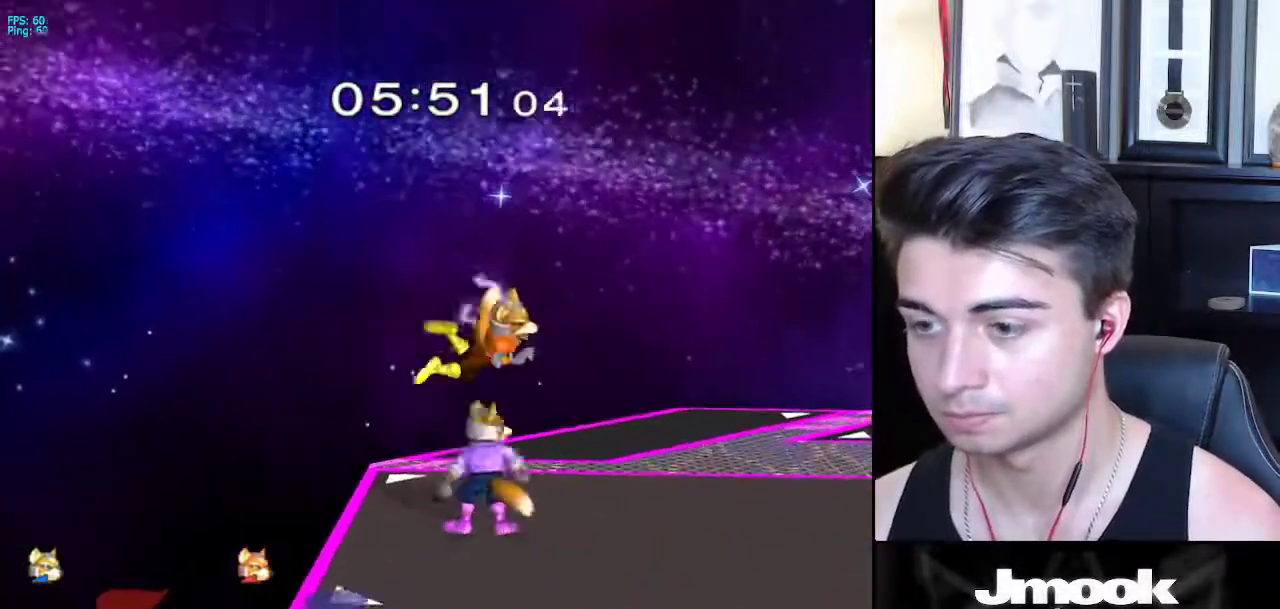
{"buttons": [], "left_stick": "center", "right_stick": "center", "events": [[50, "Z", "down"], [67, "left_stick", "center"], [183, "Z", "up"], [200, "left_stick", "up"], [417, "left_stick", "center"]]}
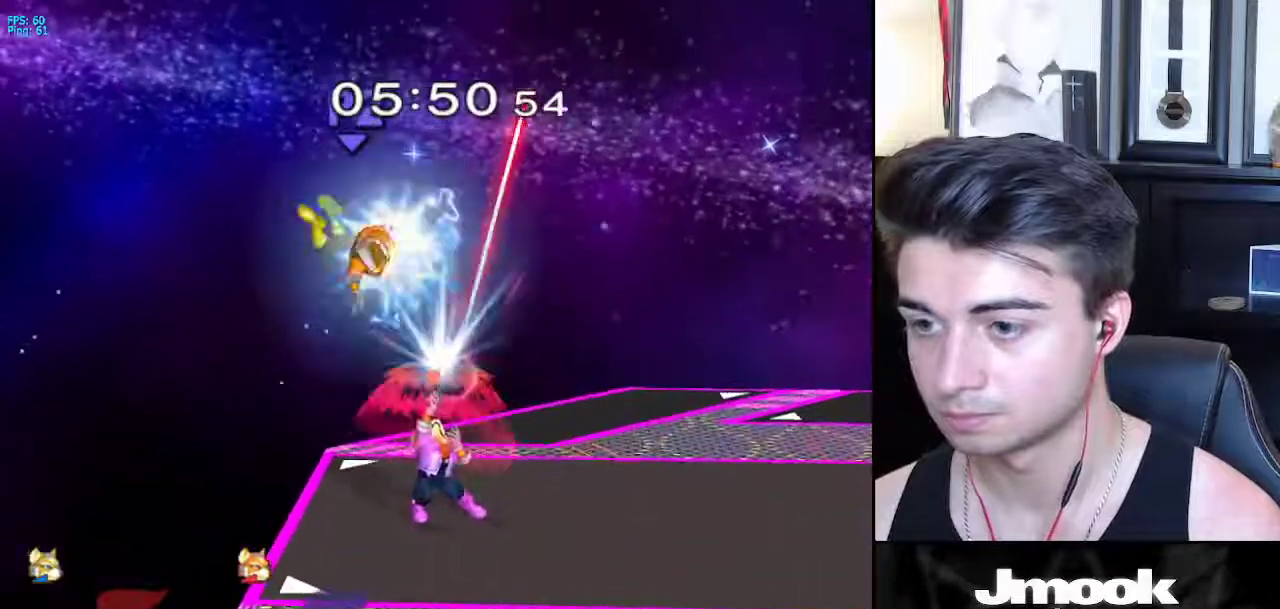
{"buttons": [], "left_stick": "up", "right_stick": "center", "events": [[233, "left_stick", "left"], [283, "X", "down"], [300, "Z", "down"], [350, "left_stick", "center"], [433, "Z", "up"], [433, "left_stick", "up"], [450, "X", "up"]]}
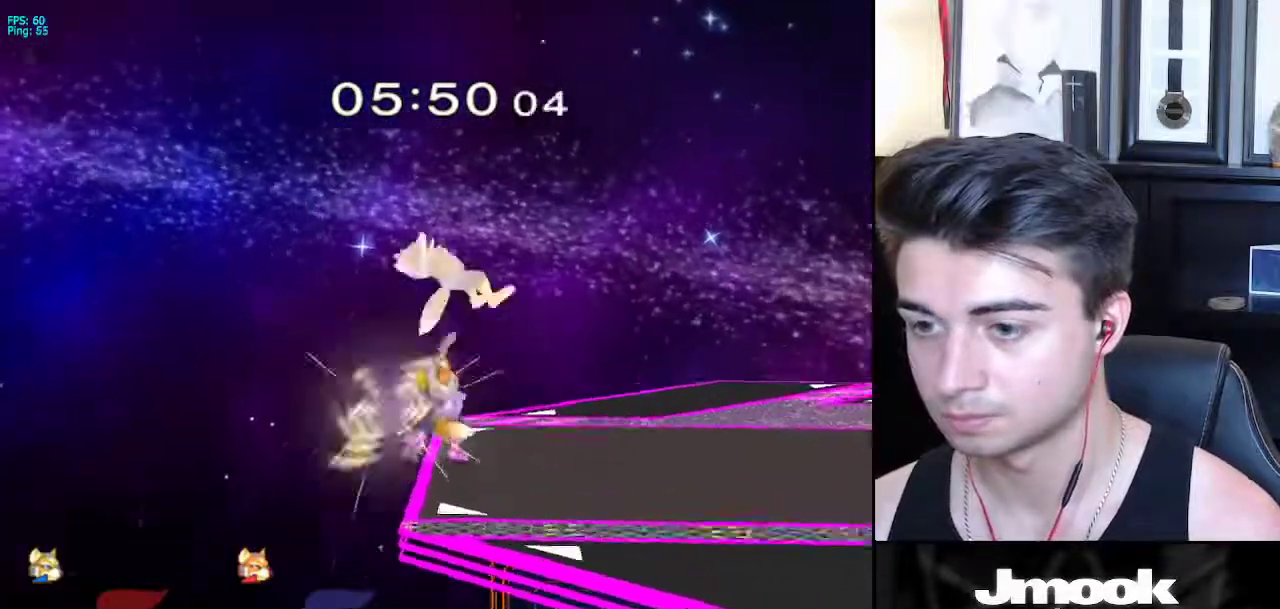
{"buttons": [], "left_stick": "center", "right_stick": "center", "events": [[33, "left_stick", "center"]]}
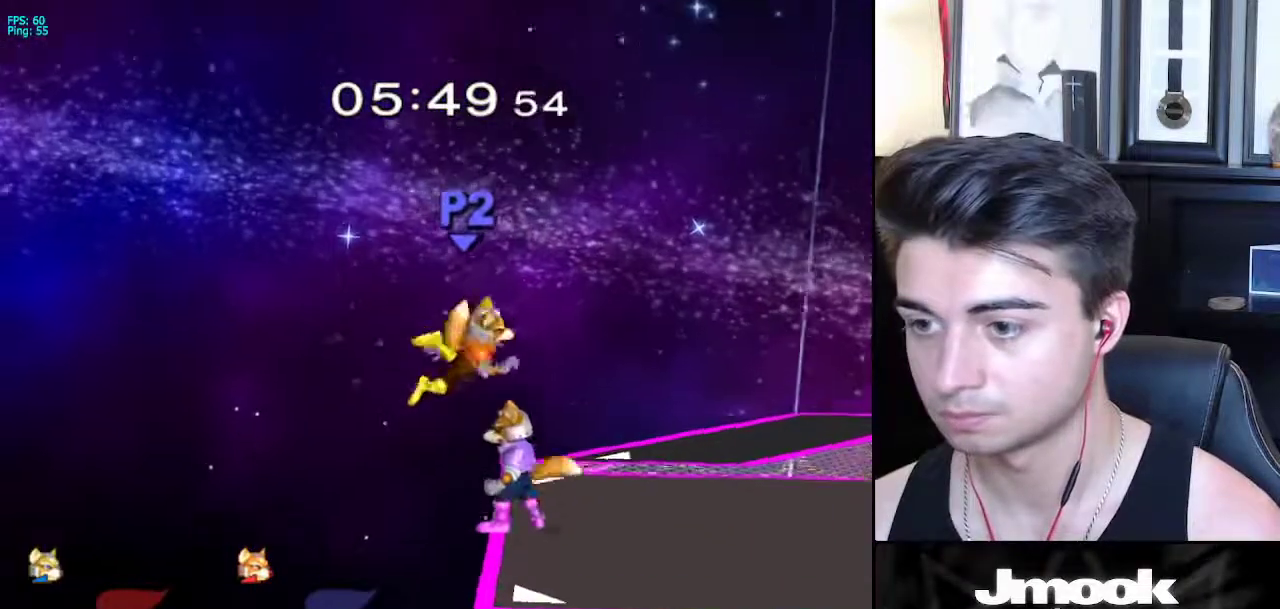
{"buttons": [], "left_stick": "right", "right_stick": "center", "events": [[67, "left_stick", "down"], [117, "B", "down"], [200, "A", "down"], [200, "B", "up"], [233, "A", "up"], [233, "X", "down"], [250, "X", "up"], [283, "R1", "down"], [417, "R1", "up"], [417, "left_stick", "right"]]}
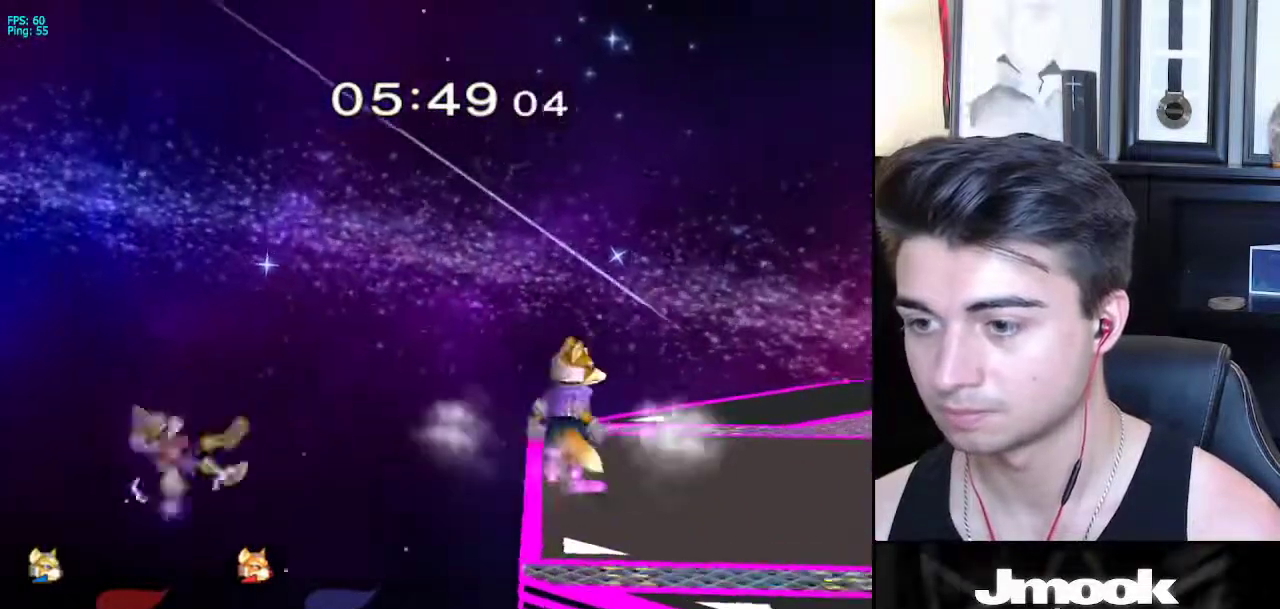
{"buttons": [], "left_stick": "up", "right_stick": "center", "events": [[33, "left_stick", "up-right"], [150, "left_stick", "up"]]}
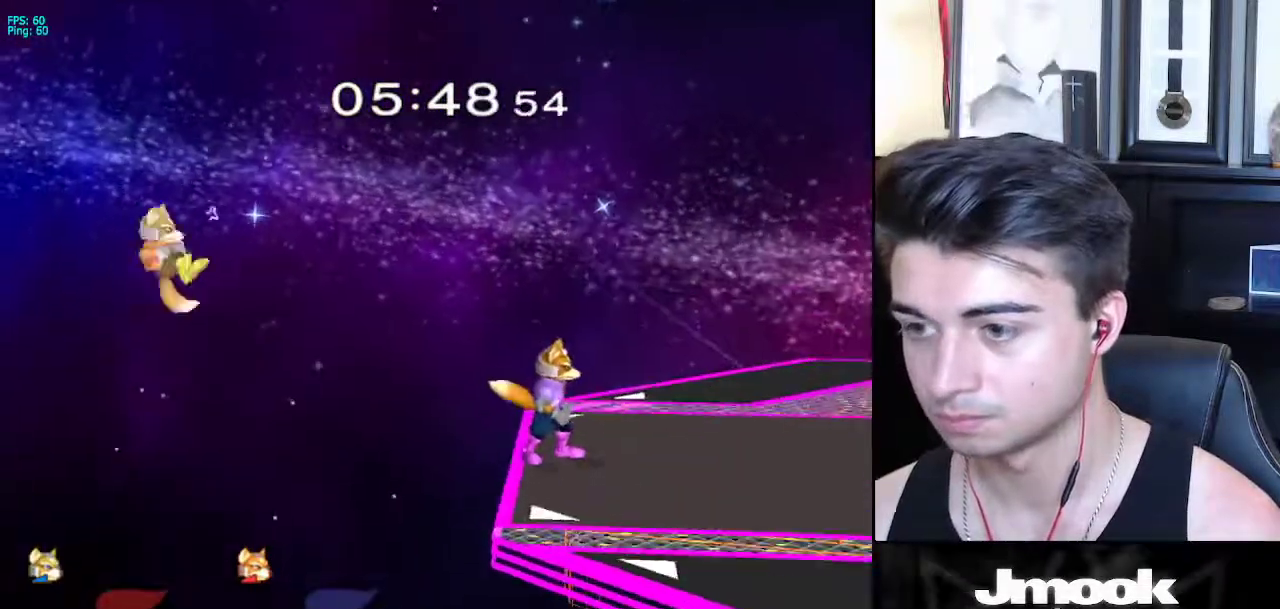
{"buttons": [], "left_stick": "center", "right_stick": "center", "events": [[383, "X", "down"], [400, "left_stick", "center"], [417, "X", "up"]]}
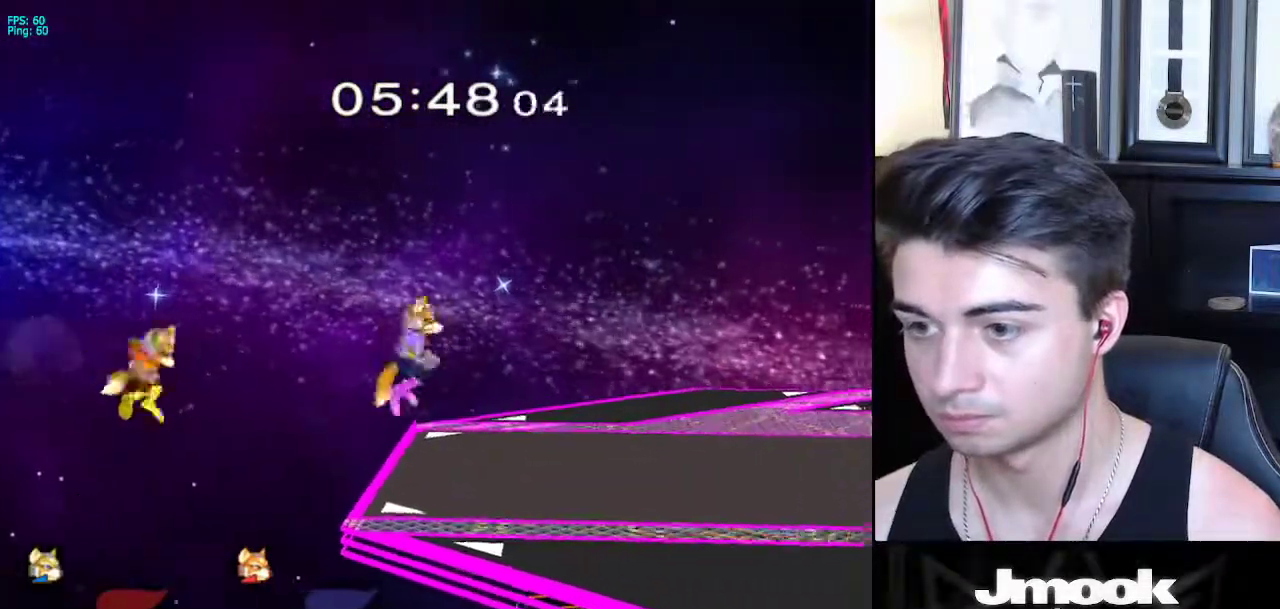
{"buttons": [], "left_stick": "center", "right_stick": "center", "events": [[67, "right_stick", "left"], [200, "right_stick", "center"], [267, "left_stick", "down"], [367, "L1", "down"], [400, "left_stick", "center"], [483, "L1", "up"]]}
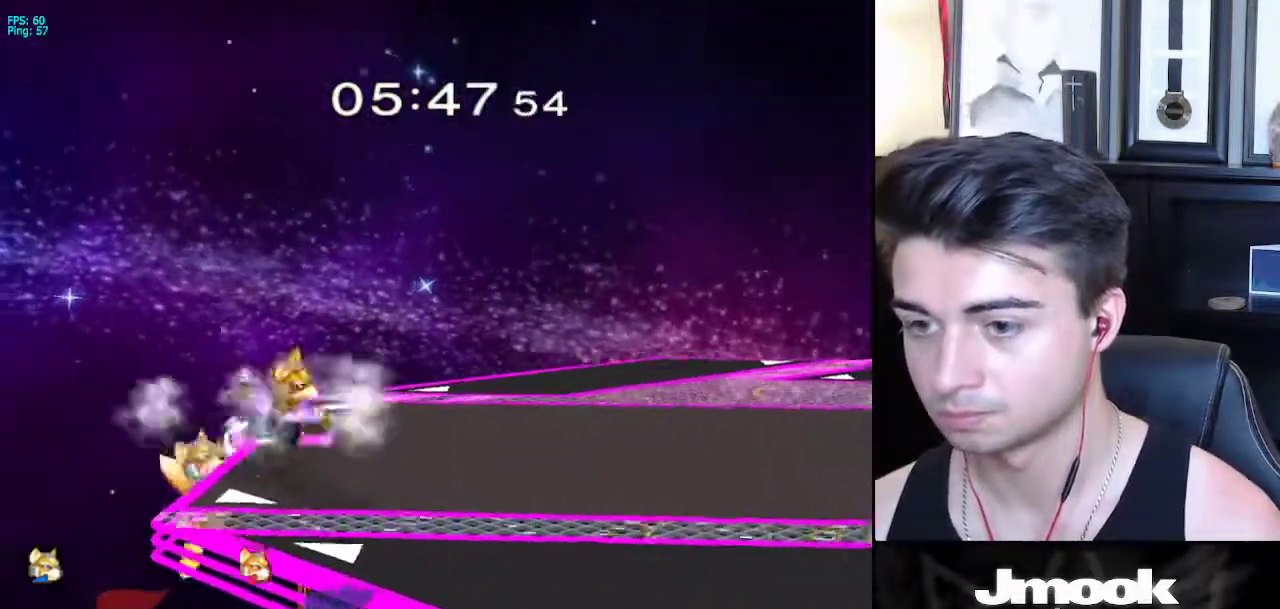
{"buttons": [], "left_stick": "up", "right_stick": "center", "events": [[167, "left_stick", "down-right"], [183, "X", "down"], [217, "R1", "down"], [267, "X", "up"], [333, "left_stick", "up"], [350, "R1", "up"], [417, "A", "down"], [483, "A", "up"]]}
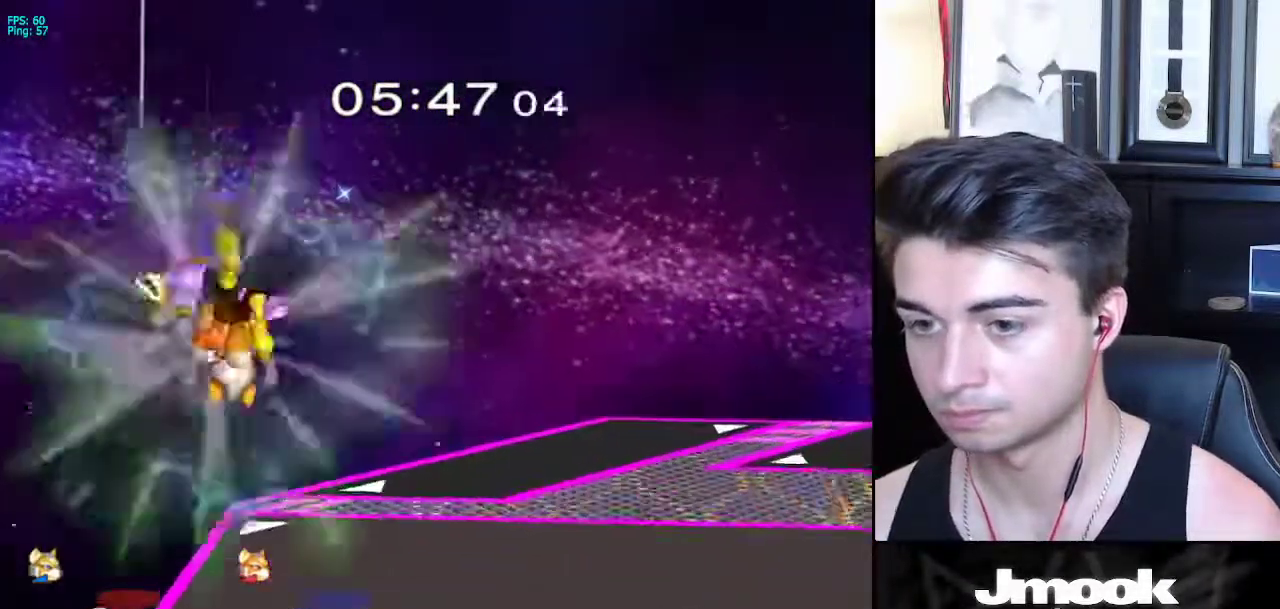
{"buttons": [], "left_stick": "down", "right_stick": "center", "events": [[83, "left_stick", "up-right"], [300, "left_stick", "center"], [400, "left_stick", "down"]]}
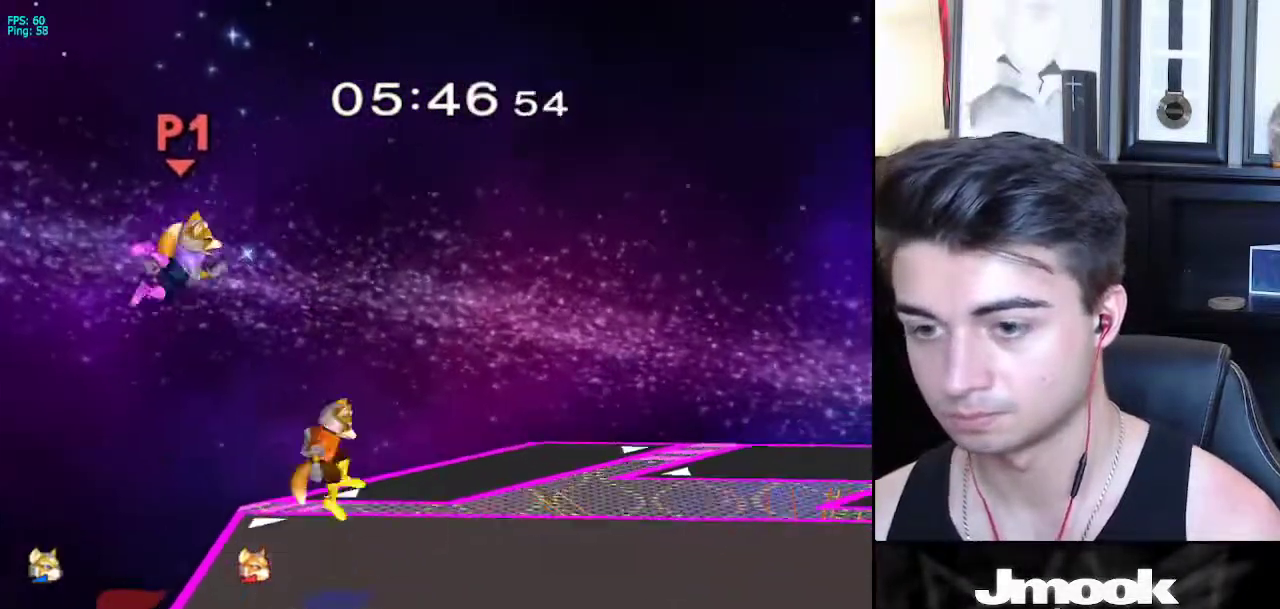
{"buttons": [], "left_stick": "up-right", "right_stick": "center", "events": [[17, "right_stick", "right"], [250, "left_stick", "right"], [267, "right_stick", "center"], [300, "left_stick", "up-right"]]}
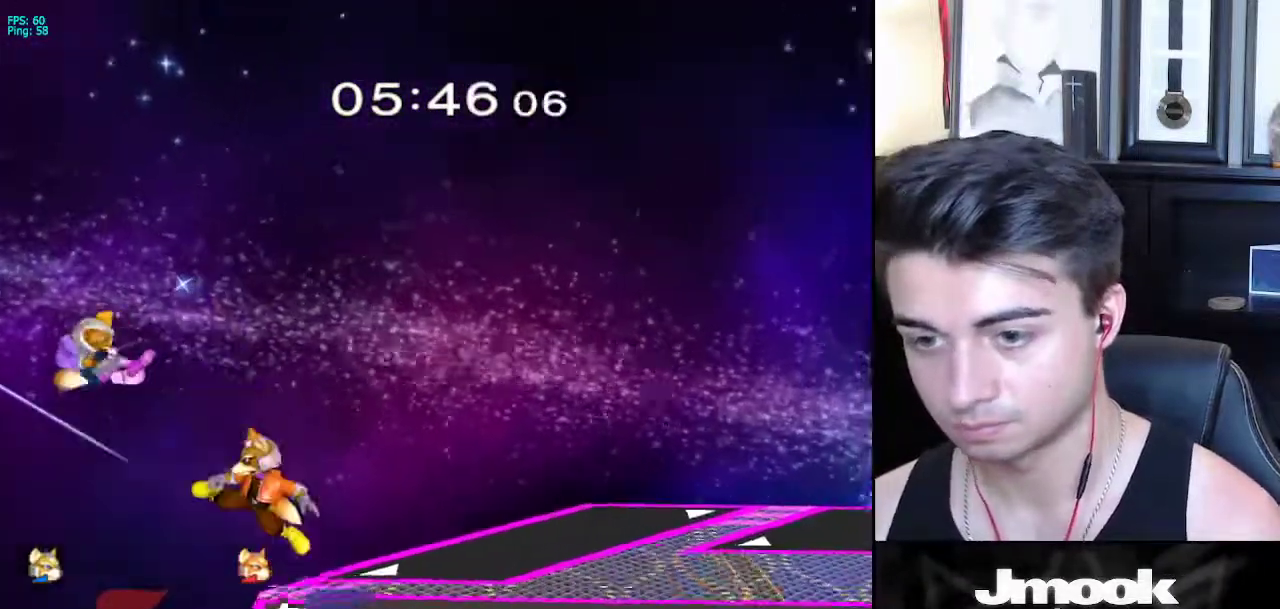
{"buttons": ["B"], "left_stick": "right", "right_stick": "center", "events": [[200, "left_stick", "right"], [483, "B", "down"]]}
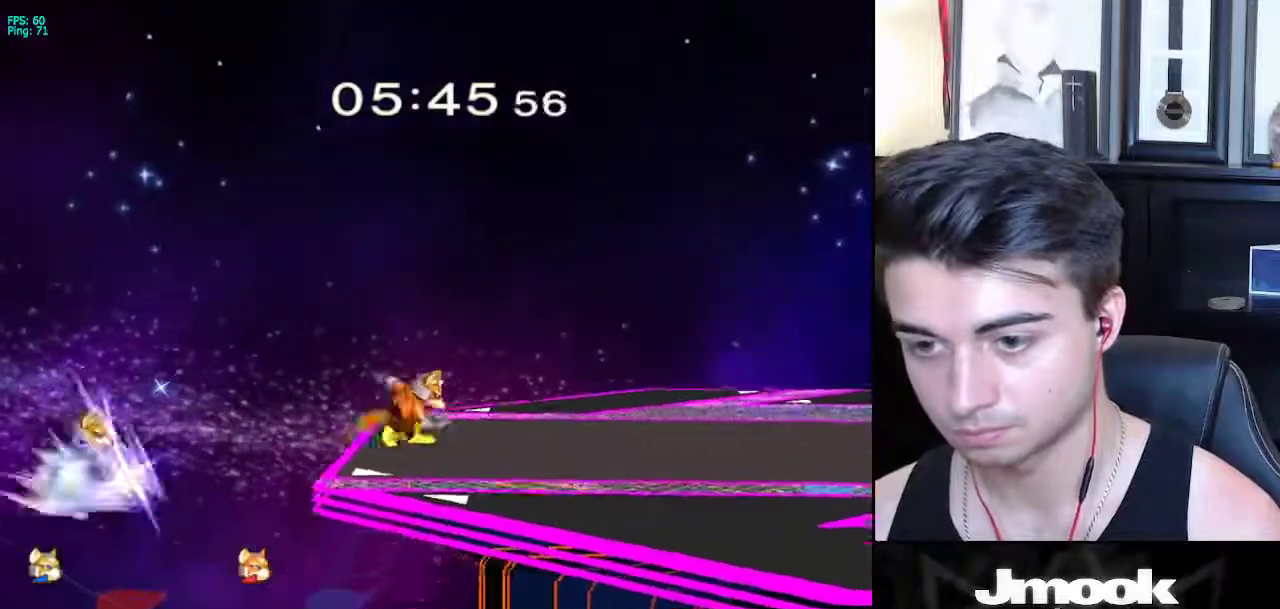
{"buttons": ["R1"], "left_stick": "up-right", "right_stick": "right", "events": [[67, "B", "up"], [350, "R1", "down"], [350, "right_stick", "right"], [400, "left_stick", "up-right"]]}
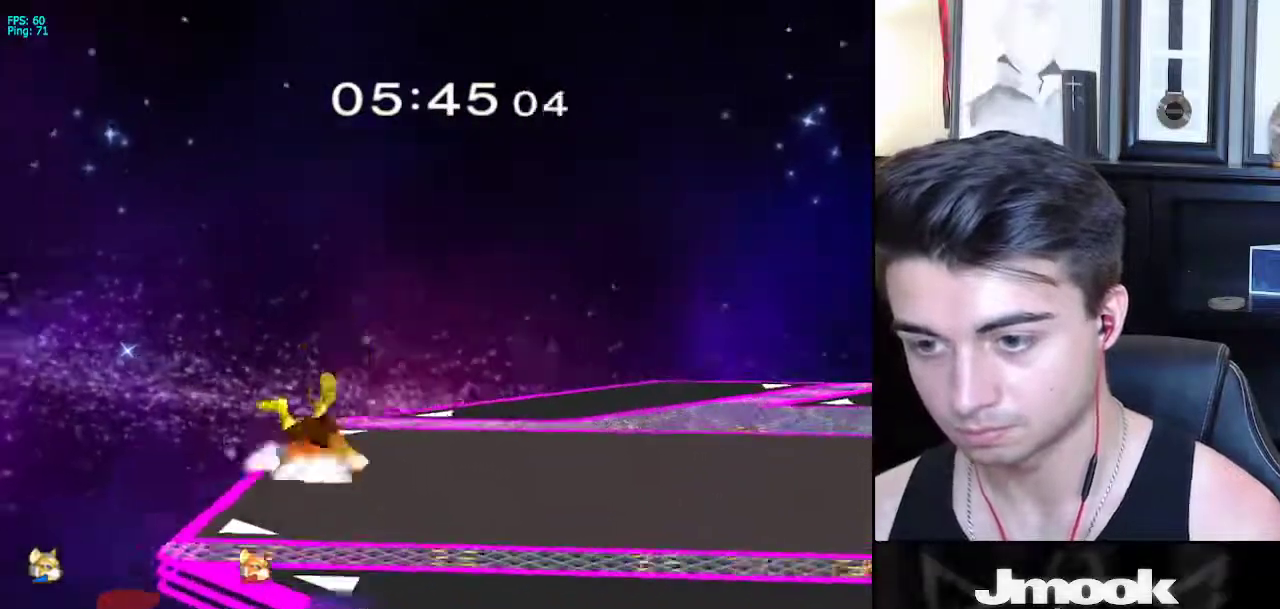
{"buttons": ["B"], "left_stick": "up-right", "right_stick": "center", "events": [[50, "R1", "up"], [117, "right_stick", "center"], [317, "left_stick", "down"], [350, "B", "down"], [383, "B", "up"], [433, "left_stick", "up"], [450, "B", "down"], [483, "left_stick", "up-right"]]}
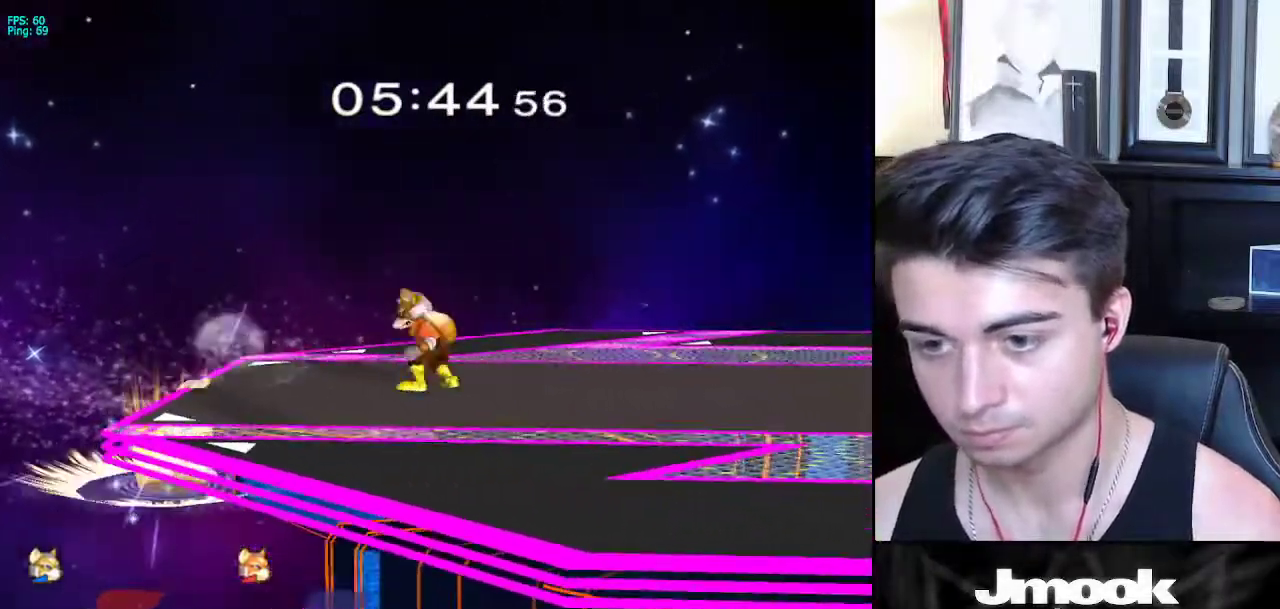
{"buttons": ["X"], "left_stick": "down-right", "right_stick": "center", "events": [[117, "left_stick", "center"], [167, "B", "up"], [433, "left_stick", "down-right"], [467, "X", "down"]]}
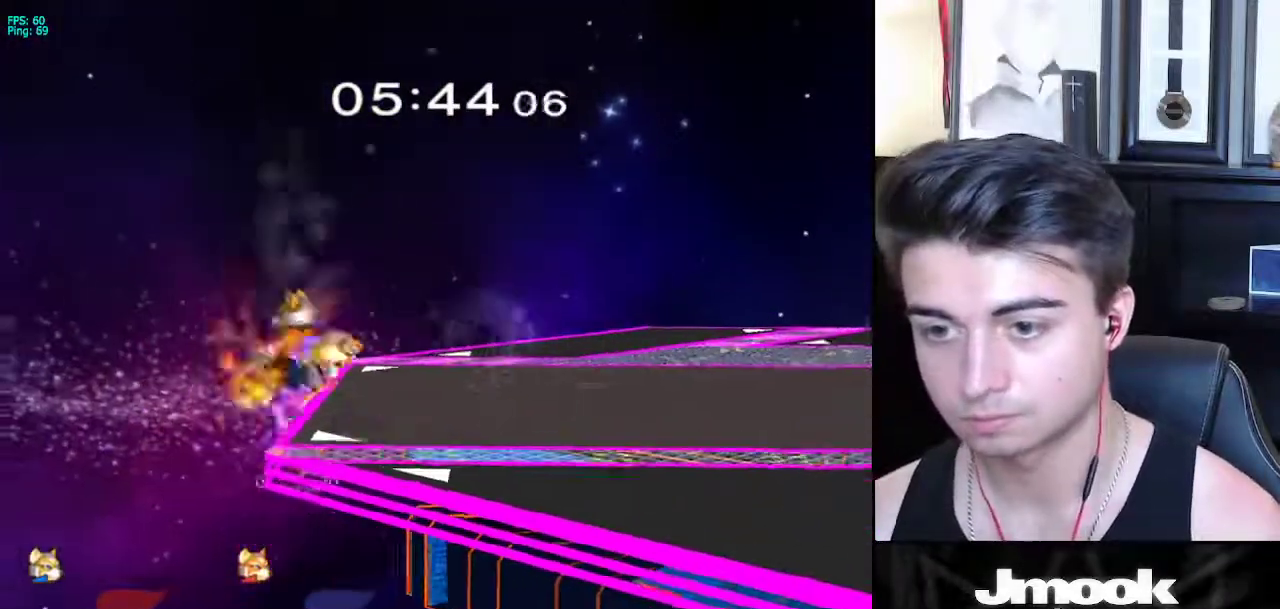
{"buttons": [], "left_stick": "up", "right_stick": "center", "events": [[33, "R1", "down"], [67, "X", "up"], [167, "R1", "up"], [200, "left_stick", "center"], [267, "left_stick", "up"], [333, "A", "down"], [433, "A", "up"]]}
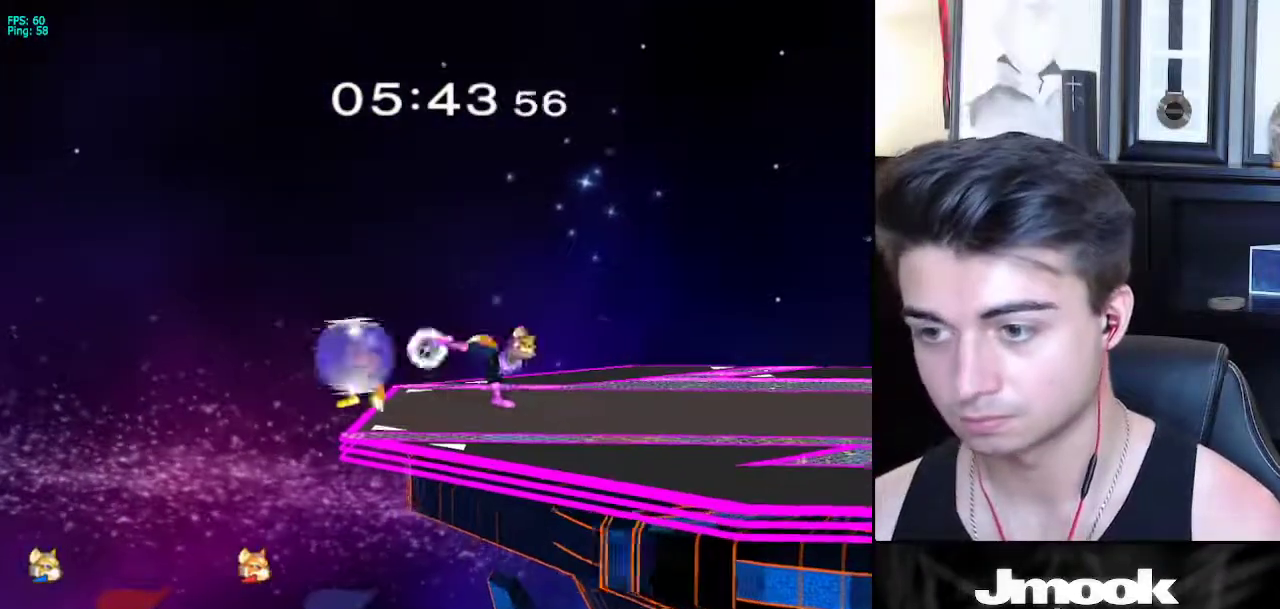
{"buttons": ["X", "Z"], "left_stick": "up-right", "right_stick": "center", "events": [[83, "left_stick", "center"], [300, "X", "down"], [350, "left_stick", "left"], [400, "Z", "down"], [500, "left_stick", "up-right"]]}
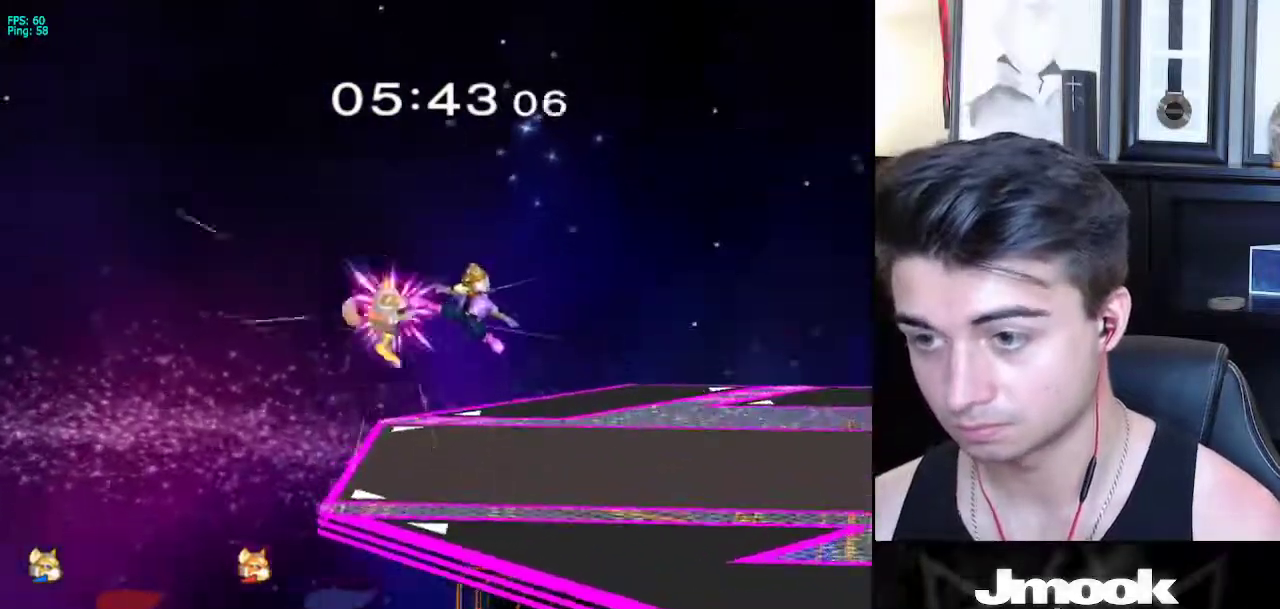
{"buttons": [], "left_stick": "left", "right_stick": "center", "events": [[83, "Z", "up"], [117, "left_stick", "up"], [167, "X", "up"], [250, "left_stick", "down"], [383, "left_stick", "center"], [500, "left_stick", "left"]]}
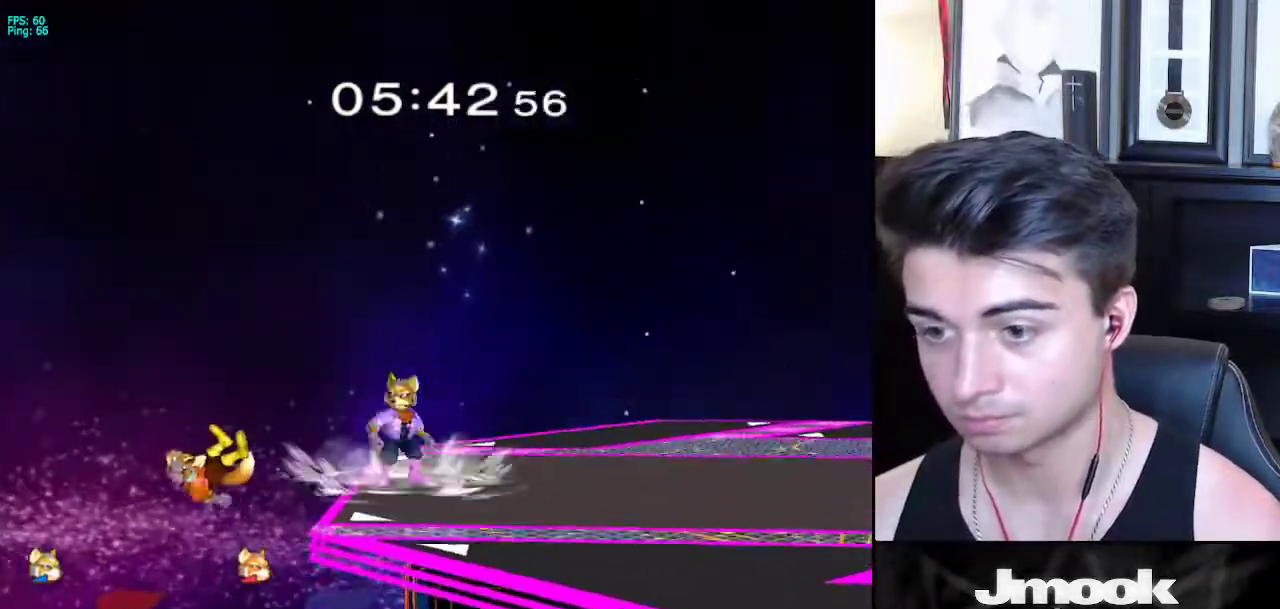
{"buttons": [], "left_stick": "up-right", "right_stick": "center", "events": [[83, "left_stick", "center"], [133, "A", "down"], [200, "A", "up"], [300, "left_stick", "up-right"]]}
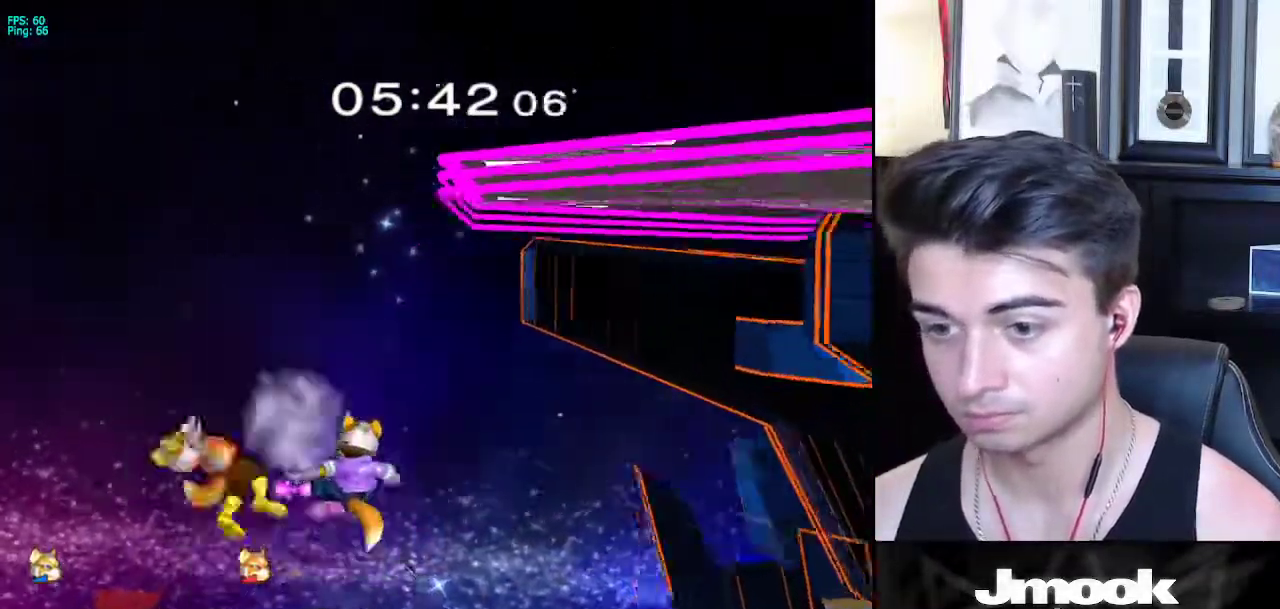
{"buttons": ["X"], "left_stick": "left", "right_stick": "center", "events": [[33, "left_stick", "center"], [200, "left_stick", "left"], [433, "X", "down"]]}
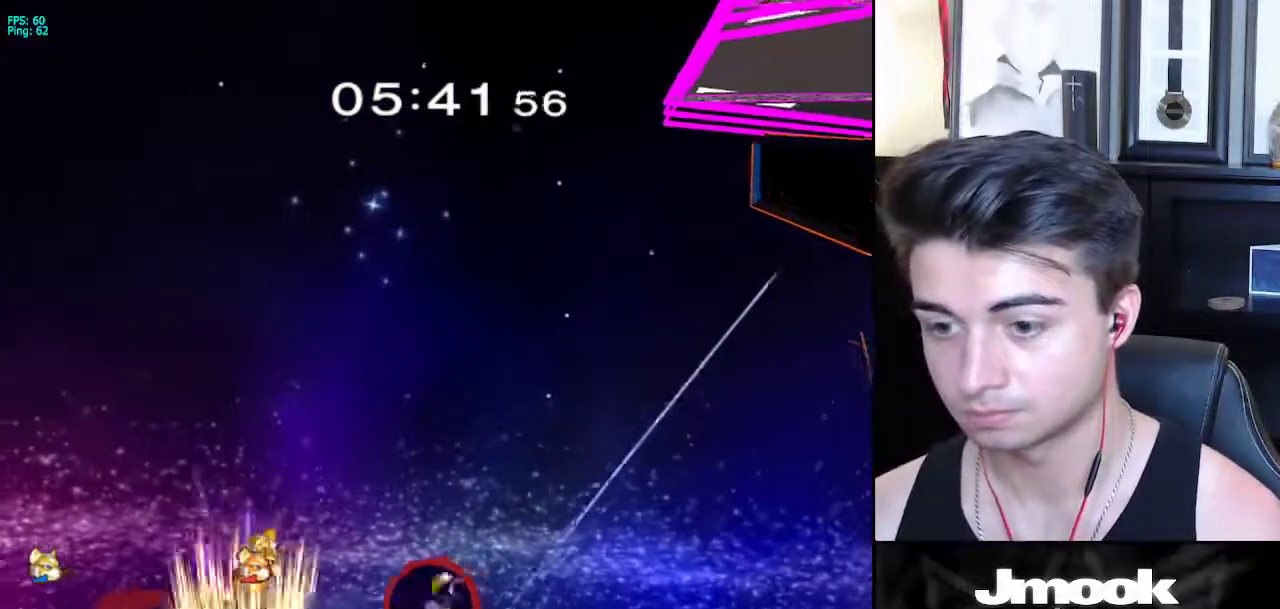
{"buttons": [], "left_stick": "up", "right_stick": "center", "events": [[33, "X", "up"], [250, "B", "down"], [283, "left_stick", "down"], [367, "B", "up"], [383, "left_stick", "up"]]}
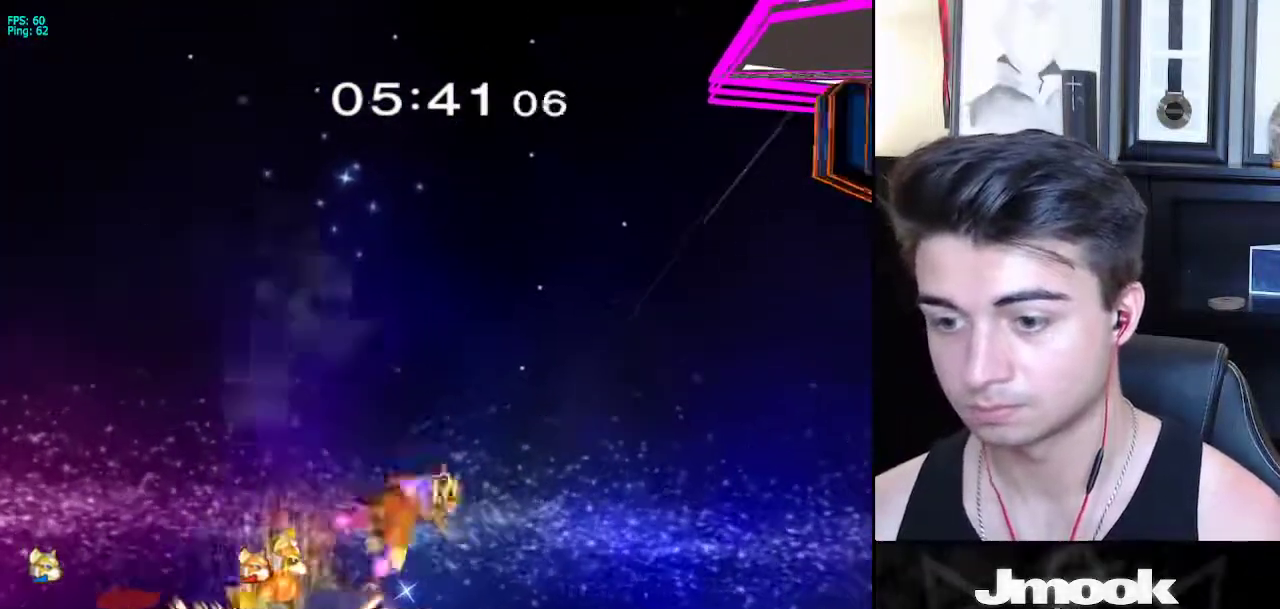
{"buttons": ["B"], "left_stick": "up-right", "right_stick": "center", "events": [[150, "left_stick", "up-right"], [183, "B", "down"], [233, "B", "up"], [300, "B", "down"]]}
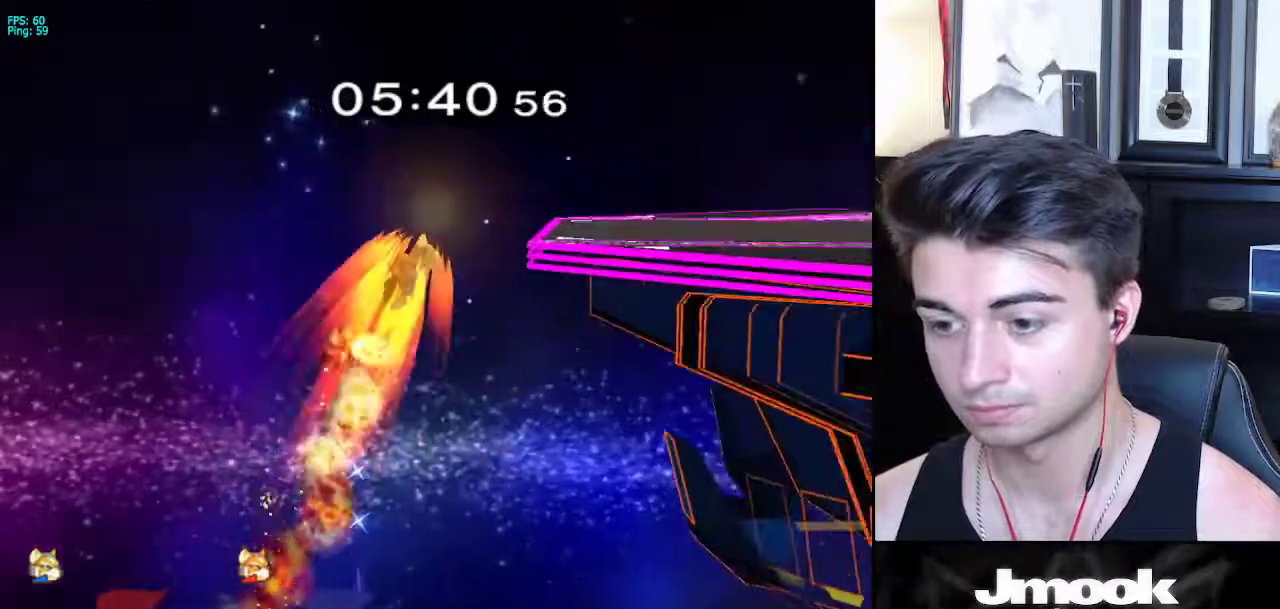
{"buttons": ["B"], "left_stick": "up-right", "right_stick": "center", "events": []}
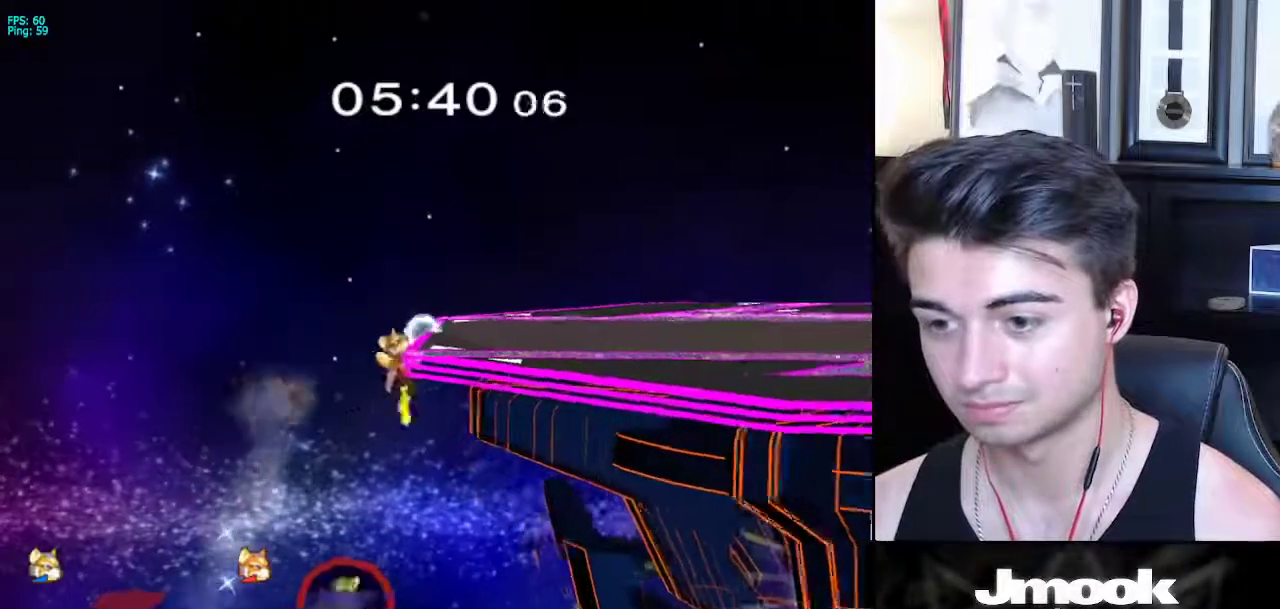
{"buttons": ["R1"], "left_stick": "up-right", "right_stick": "center", "events": [[117, "left_stick", "up"], [317, "R1", "down"], [467, "B", "up"], [467, "left_stick", "up-right"]]}
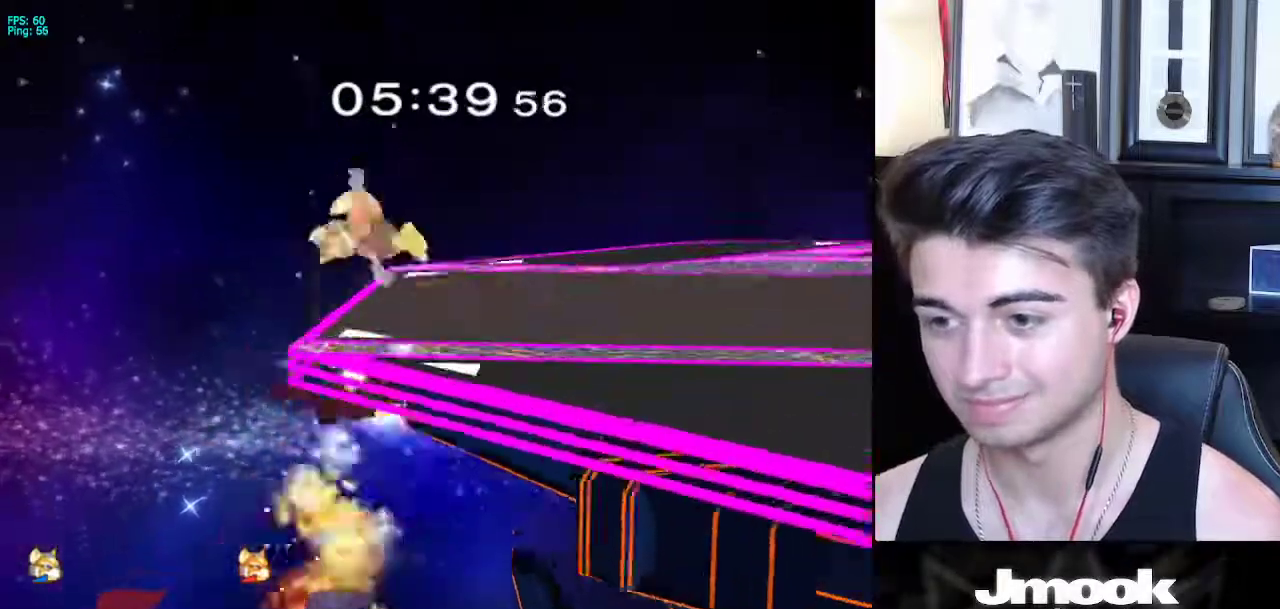
{"buttons": ["B"], "left_stick": "right", "right_stick": "center", "events": [[50, "R1", "up"], [200, "left_stick", "right"], [250, "A", "down"], [367, "A", "up"], [367, "B", "down"], [383, "X", "down"], [417, "A", "down"], [417, "B", "up"], [417, "X", "up"], [467, "A", "up"], [467, "B", "down"]]}
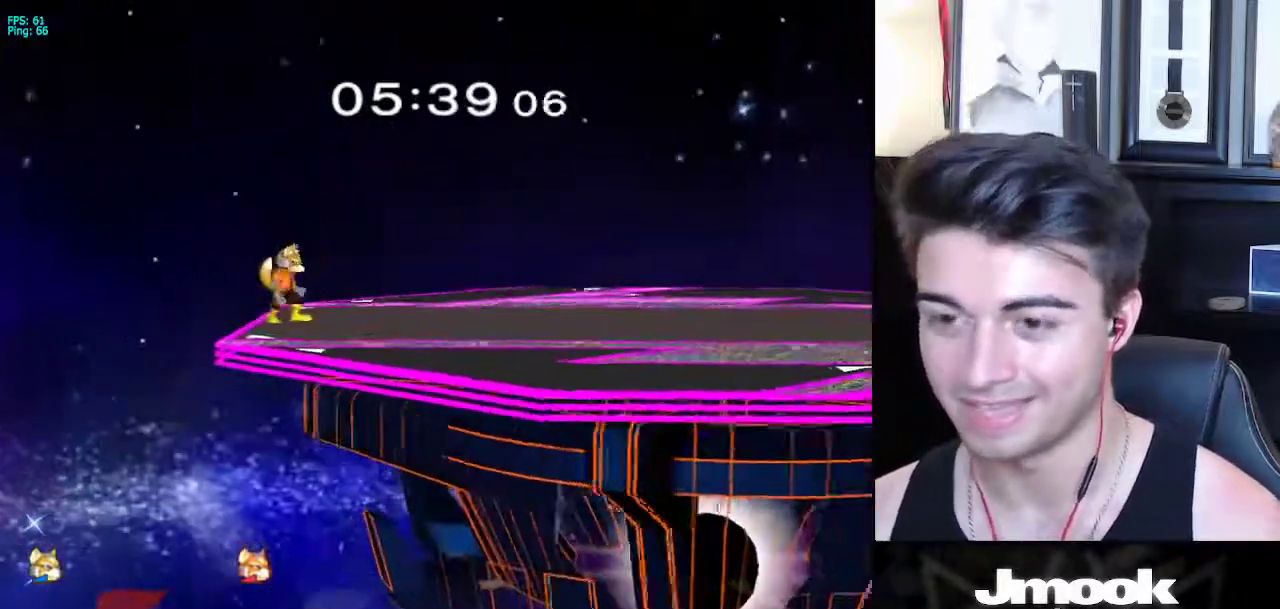
{"buttons": ["A"], "left_stick": "right", "right_stick": "center", "events": [[33, "A", "down"], [33, "B", "up"], [83, "A", "up"], [100, "X", "down"], [133, "A", "down"], [150, "X", "up"], [183, "A", "up"], [183, "B", "down"], [250, "A", "down"], [267, "B", "up"], [300, "A", "up"], [317, "X", "down"], [383, "A", "down"], [383, "X", "up"], [417, "A", "up"], [417, "B", "down"], [500, "A", "down"], [500, "B", "up"]]}
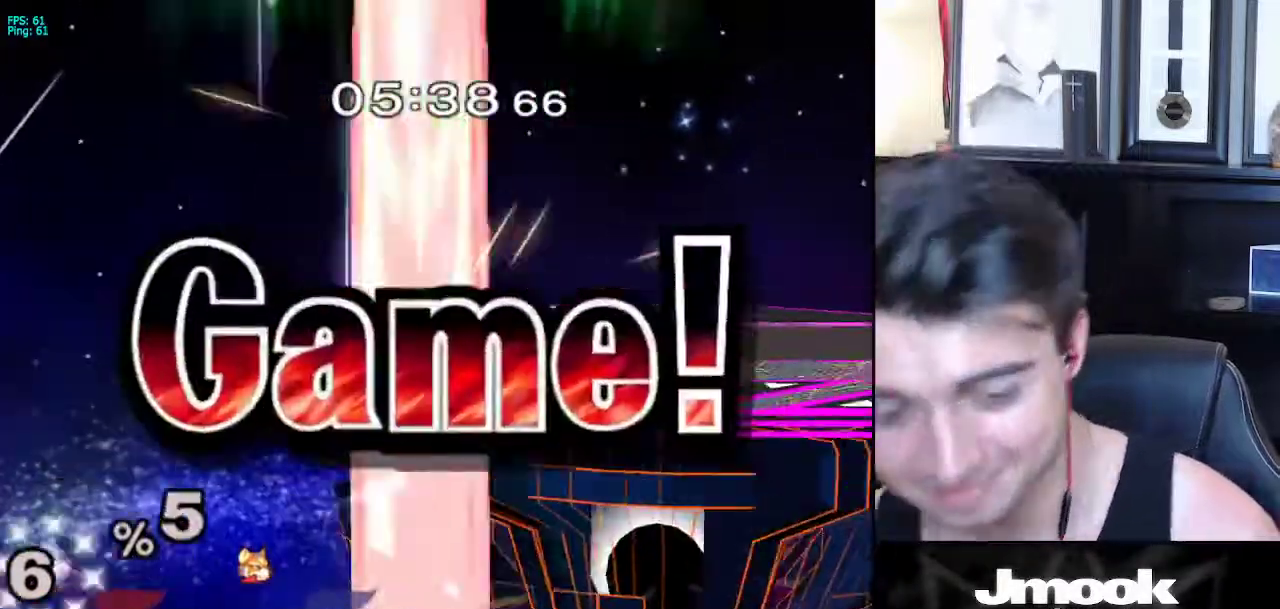
{"buttons": [], "left_stick": "center", "right_stick": "center", "events": [[33, "A", "up"], [50, "X", "down"], [133, "X", "up"], [267, "left_stick", "center"]]}